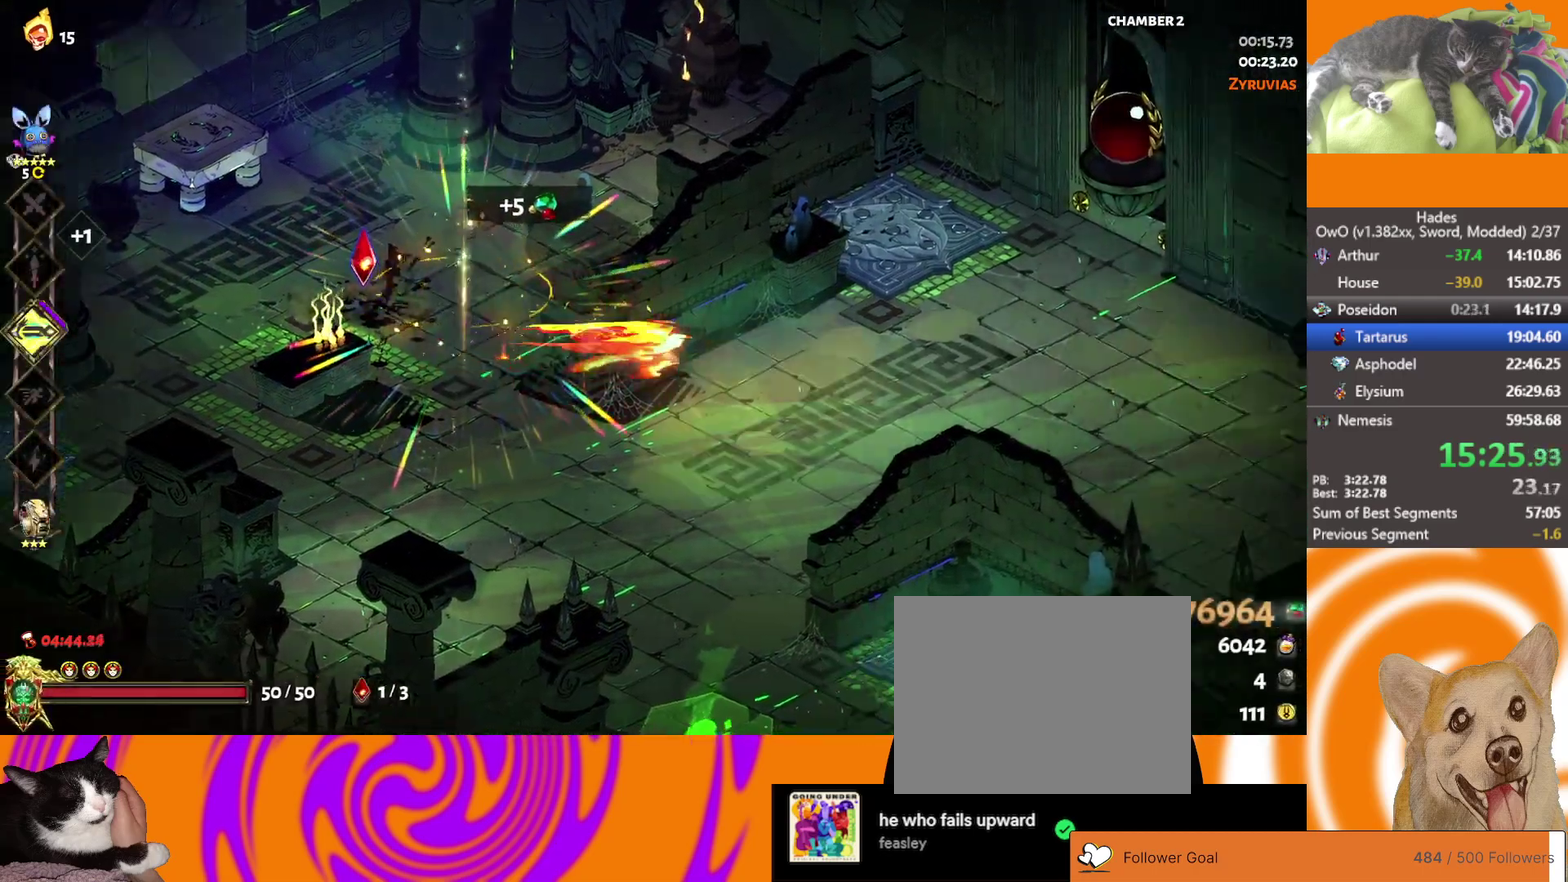
Gameplay with a controller (Xbox layout); each line is a JSON object with the inputs held at the frame after it. "events" lists button and stick changes between this image and that frame as [ms after this image, input, new state], when the widget could be followed in between.
{"buttons": [], "left_stick": "up-right", "right_stick": "center"}
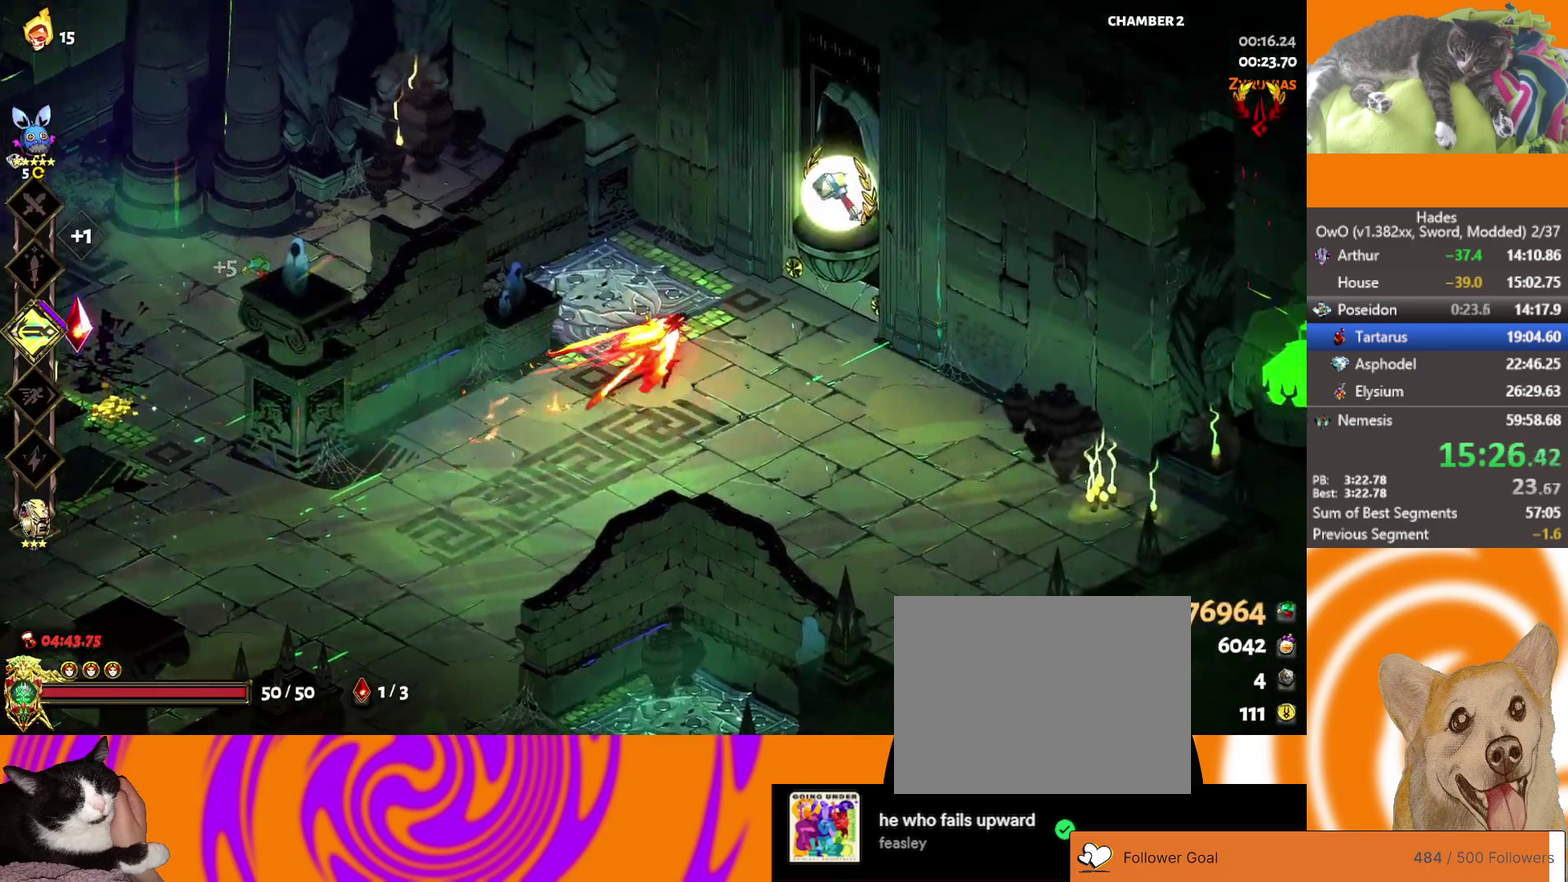
{"buttons": [], "left_stick": "center", "right_stick": "center", "events": [[33, "left_stick", "right"], [183, "Y", "down"], [283, "Y", "up"], [333, "Y", "down"], [483, "left_stick", "center"], [500, "Y", "up"]]}
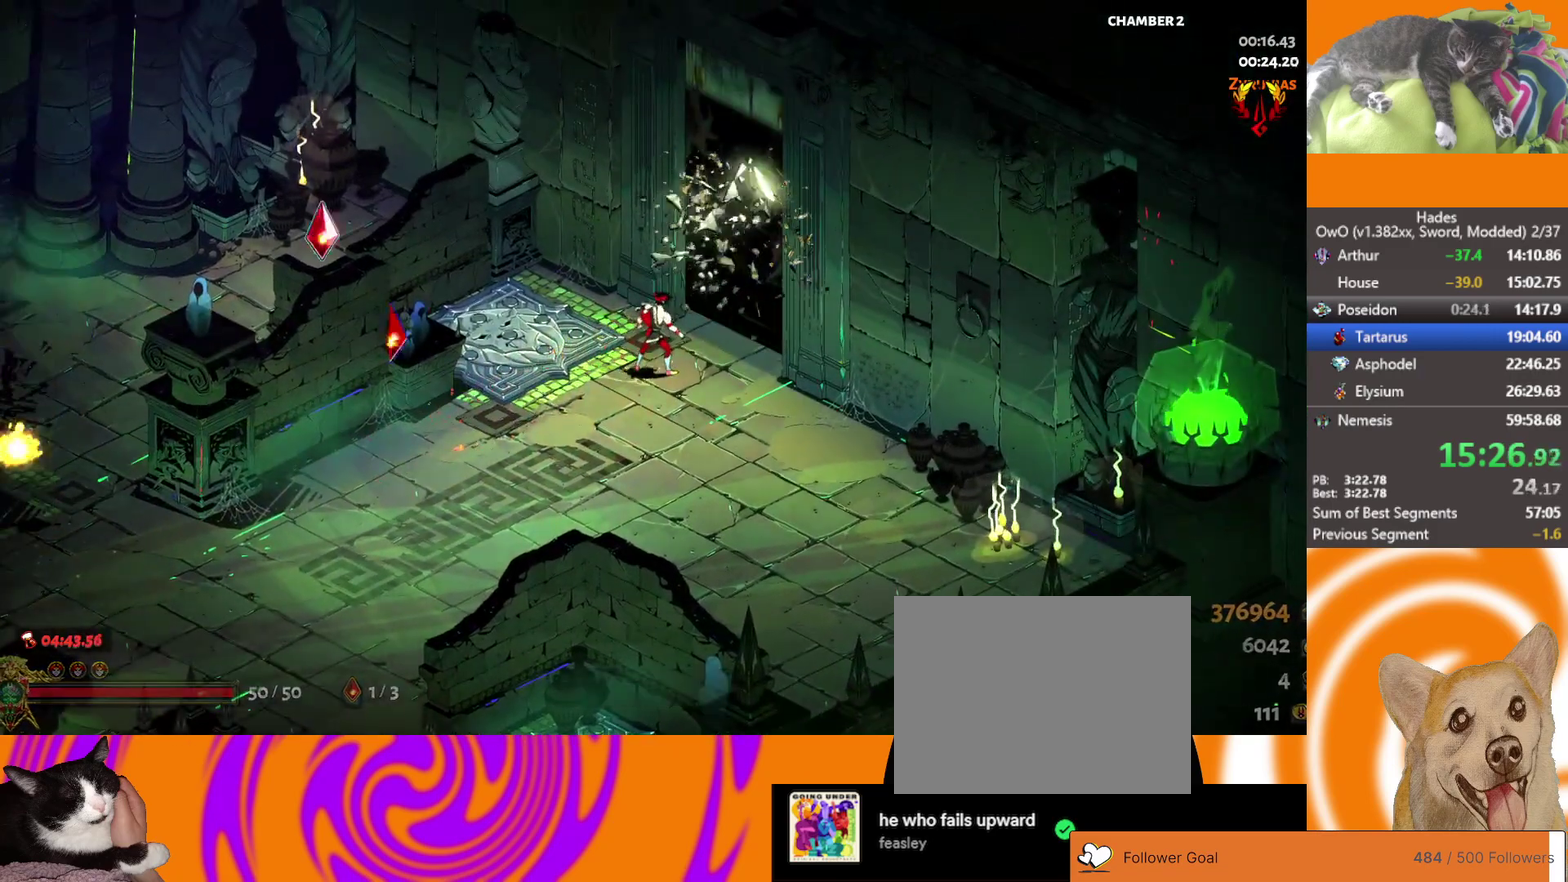
{"buttons": [], "left_stick": "center", "right_stick": "center", "events": []}
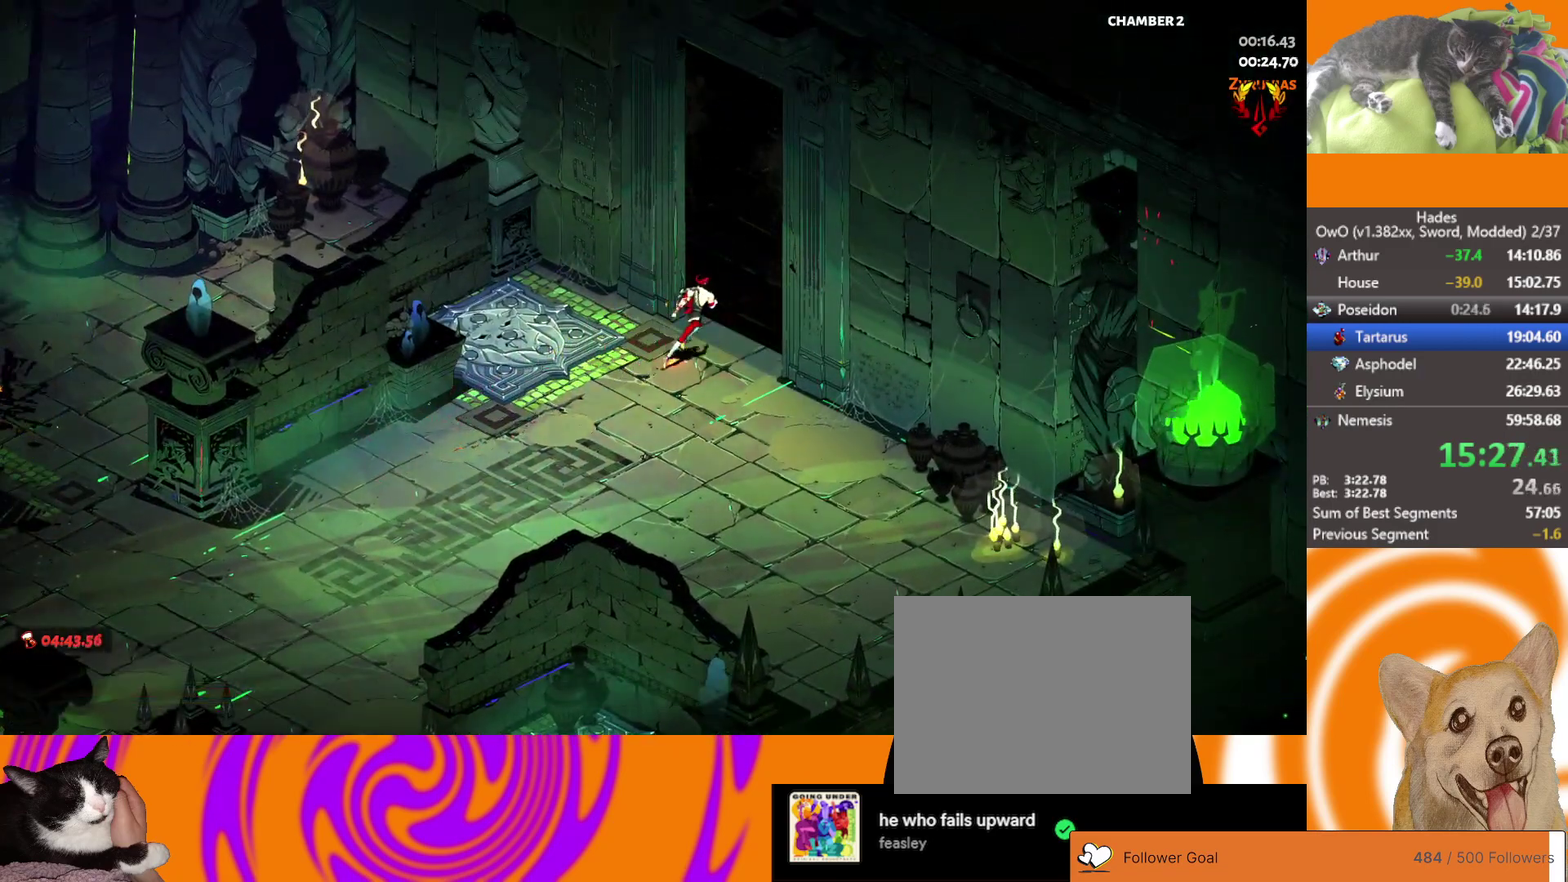
{"buttons": [], "left_stick": "up", "right_stick": "center", "events": [[267, "left_stick", "up-right"], [433, "left_stick", "up"]]}
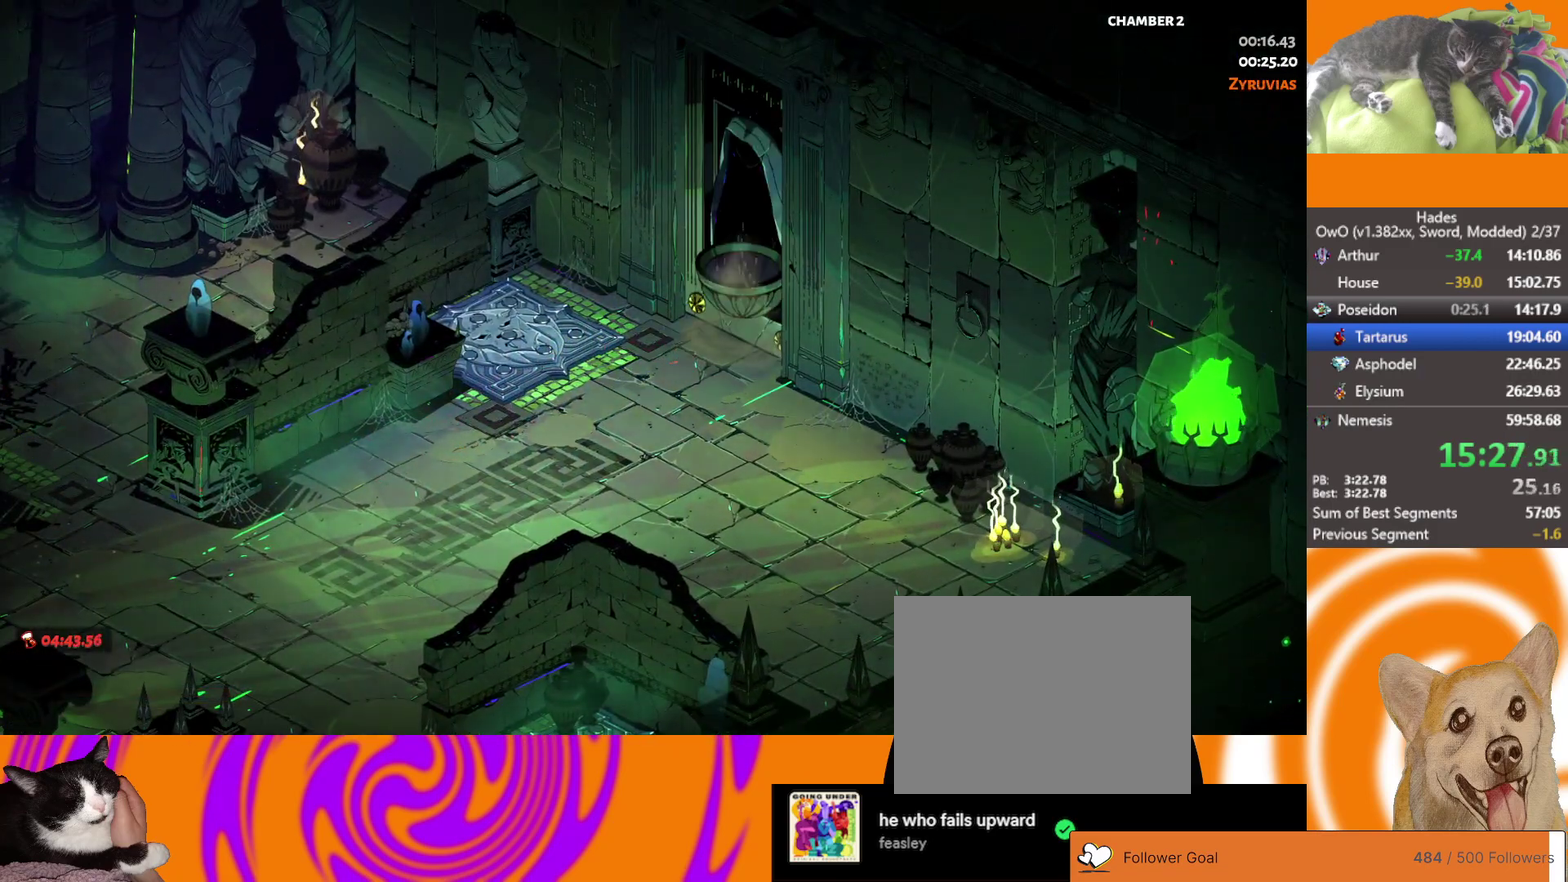
{"buttons": [], "left_stick": "right", "right_stick": "center", "events": [[67, "left_stick", "up-right"], [233, "L1", "down"], [350, "L1", "up"], [467, "left_stick", "right"]]}
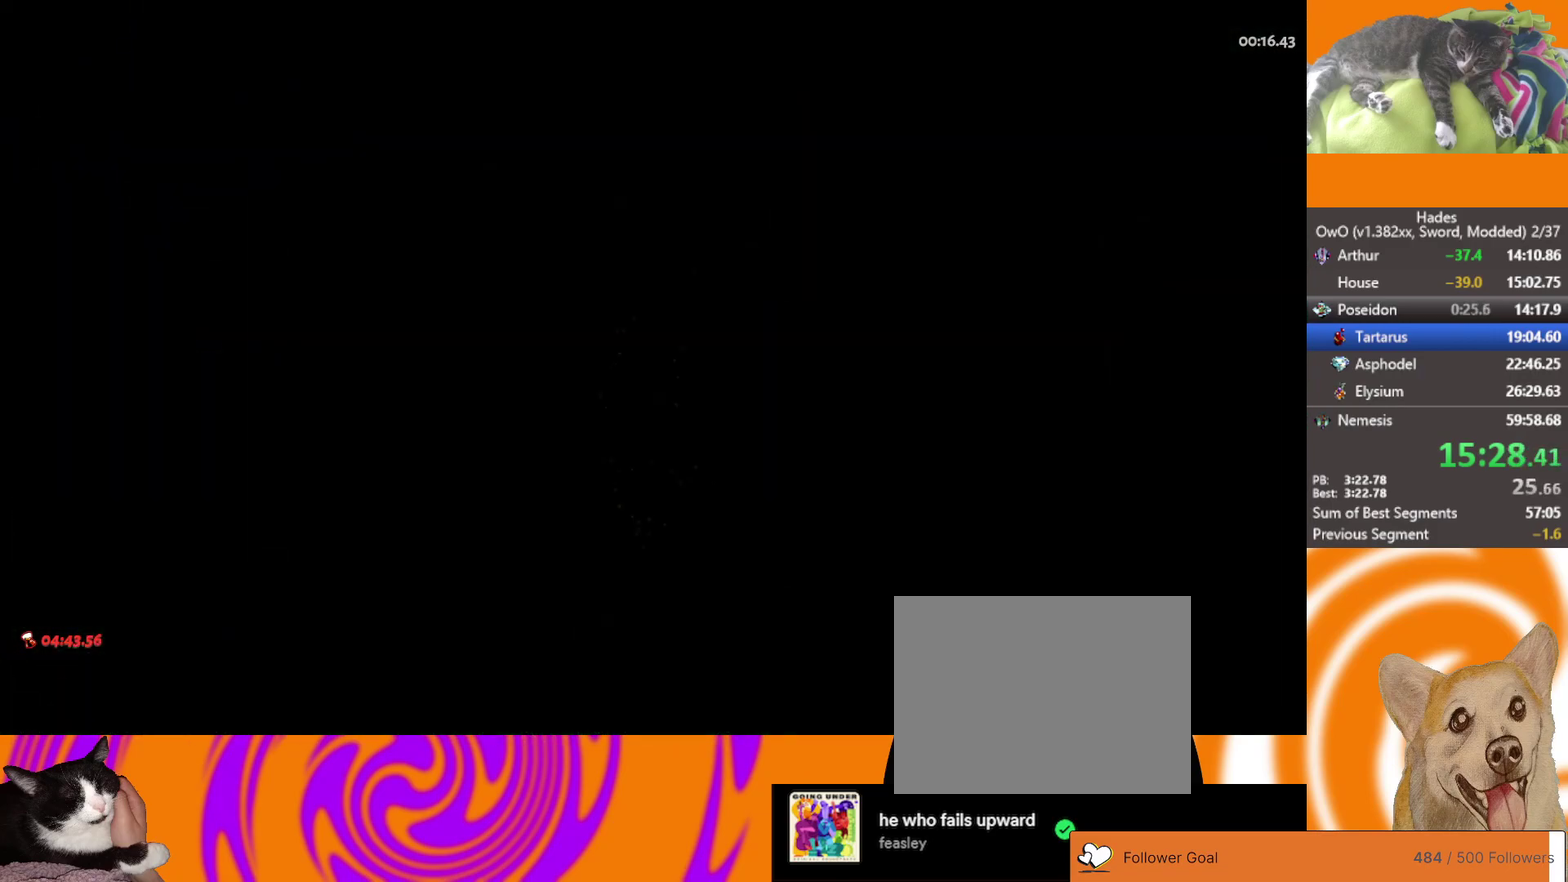
{"buttons": ["A"], "left_stick": "right", "right_stick": "center", "events": [[50, "L2", "down"], [150, "L2", "up"], [317, "A", "down"], [400, "A", "up"], [483, "A", "down"]]}
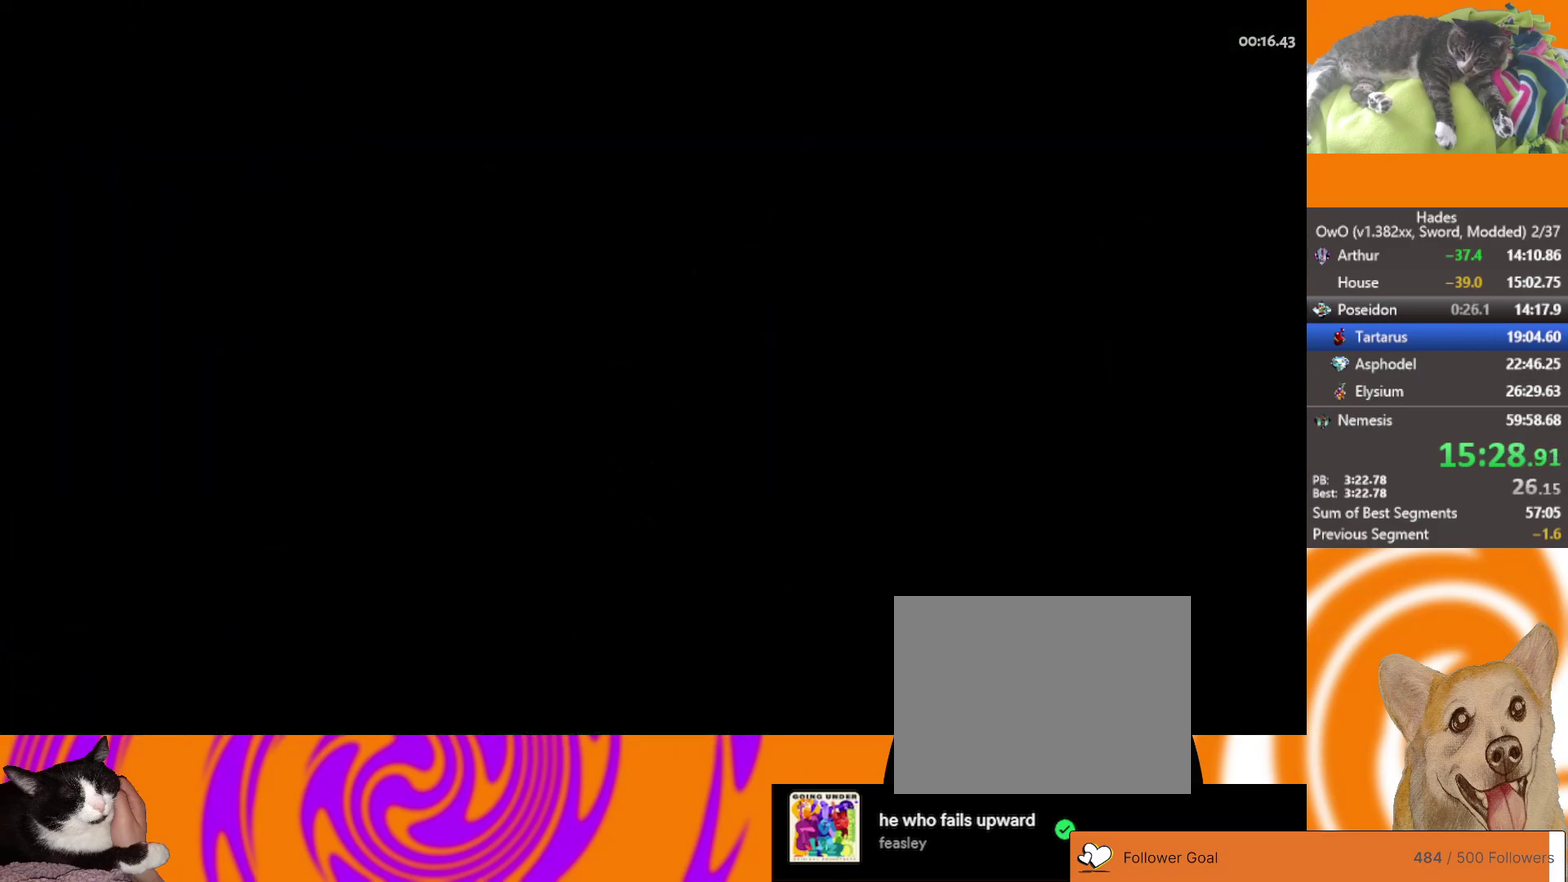
{"buttons": [], "left_stick": "right", "right_stick": "center", "events": [[67, "A", "up"]]}
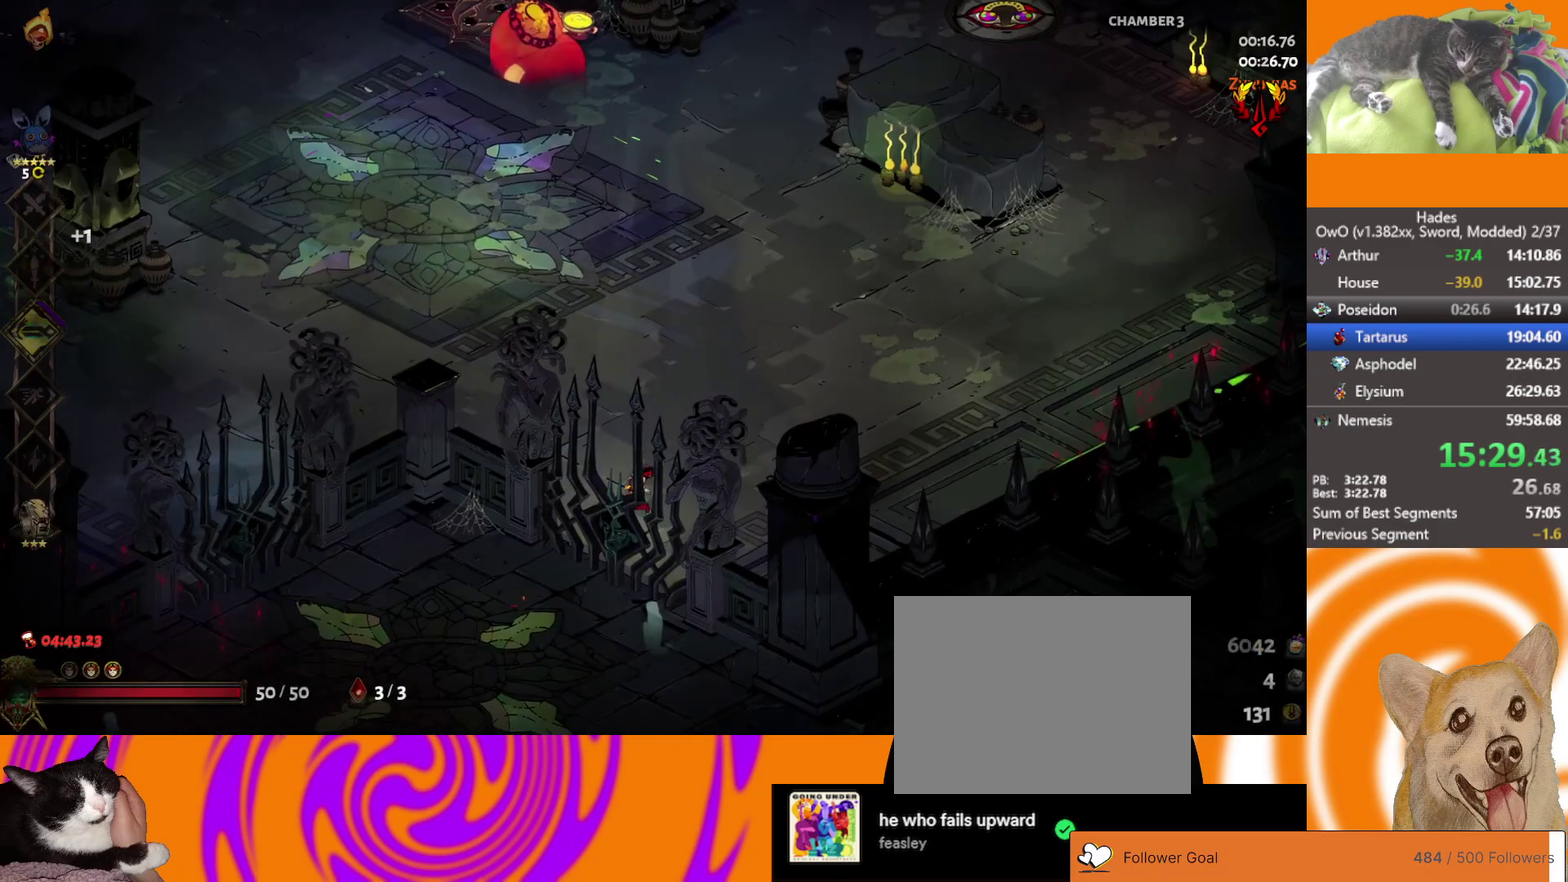
{"buttons": ["A", "L2"], "left_stick": "up", "right_stick": "center", "events": [[250, "left_stick", "up"], [383, "L2", "down"], [500, "A", "down"]]}
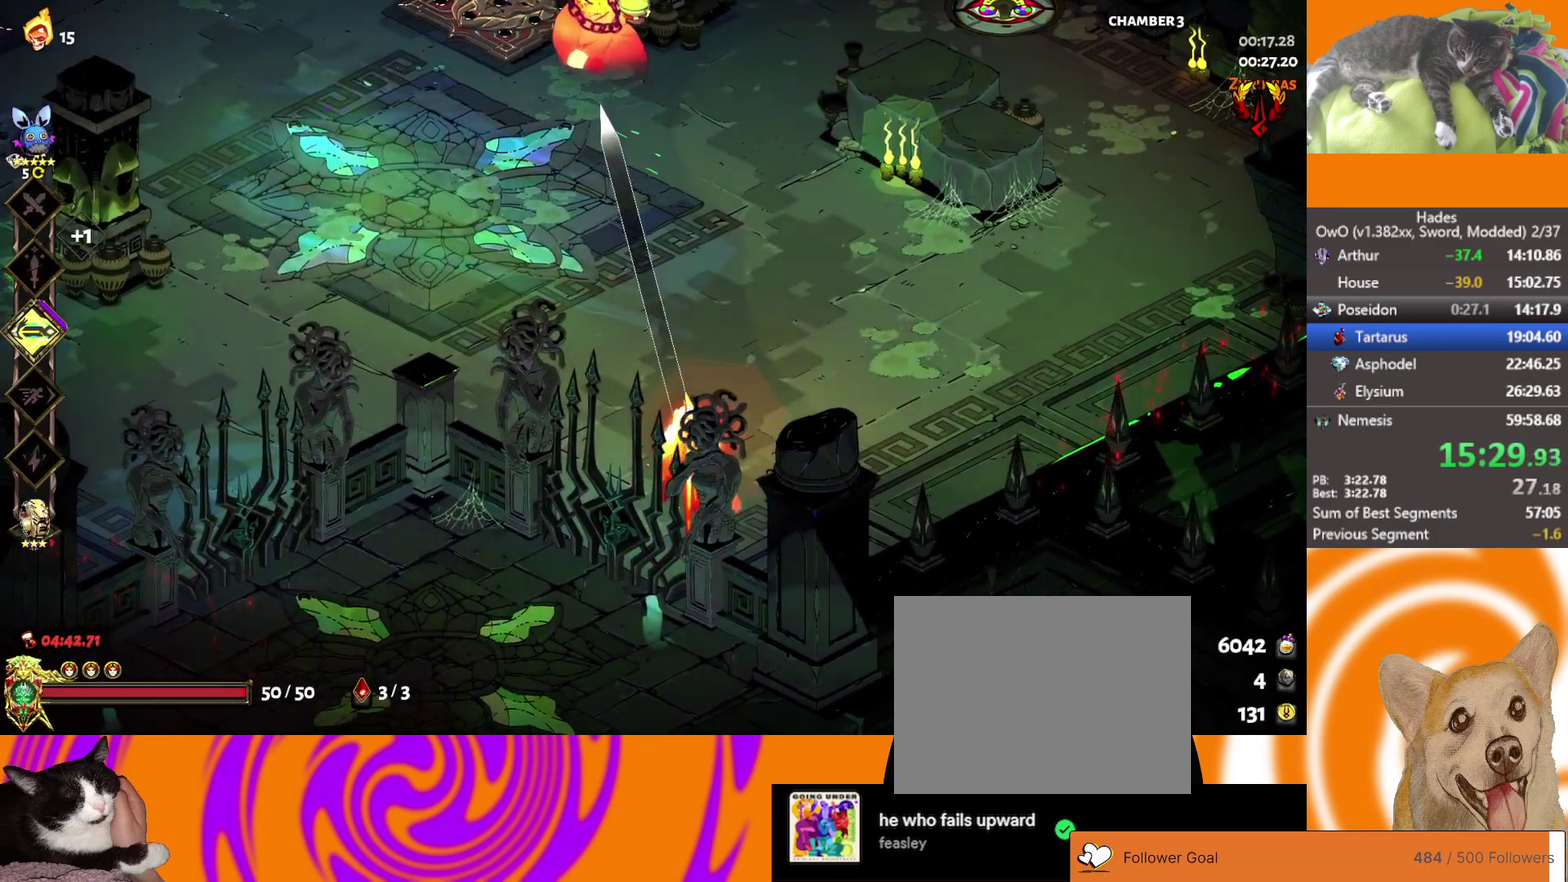
{"buttons": [], "left_stick": "up-left", "right_stick": "center", "events": [[33, "L2", "up"], [117, "A", "up"], [183, "A", "down"], [217, "X", "down"], [267, "A", "up"], [350, "X", "up"], [450, "left_stick", "up-left"]]}
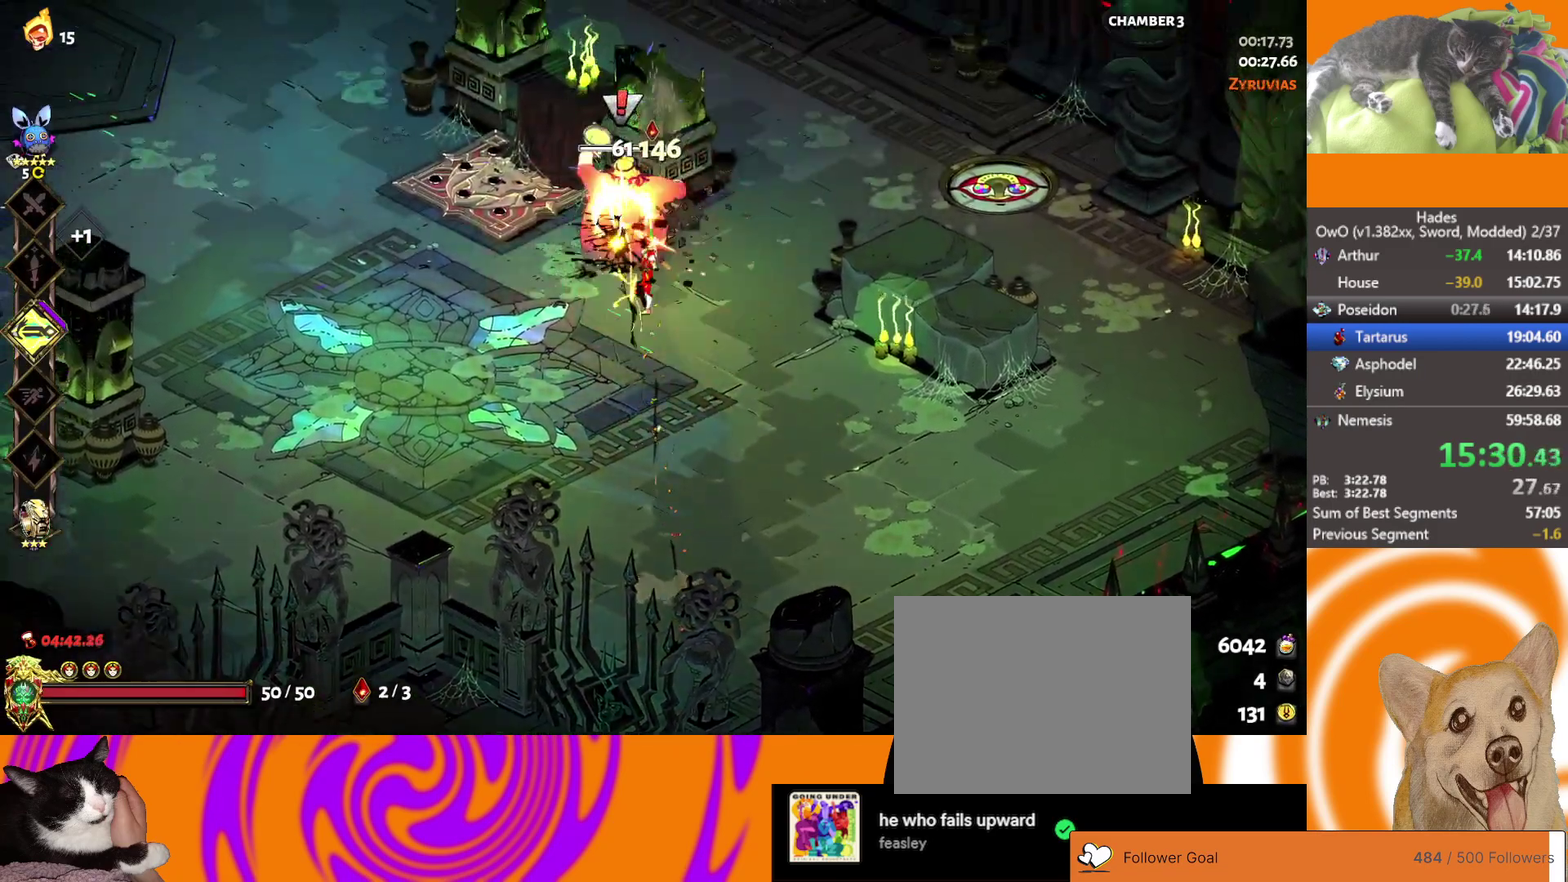
{"buttons": ["X"], "left_stick": "right", "right_stick": "center", "events": [[50, "left_stick", "left"], [483, "X", "down"], [500, "left_stick", "right"]]}
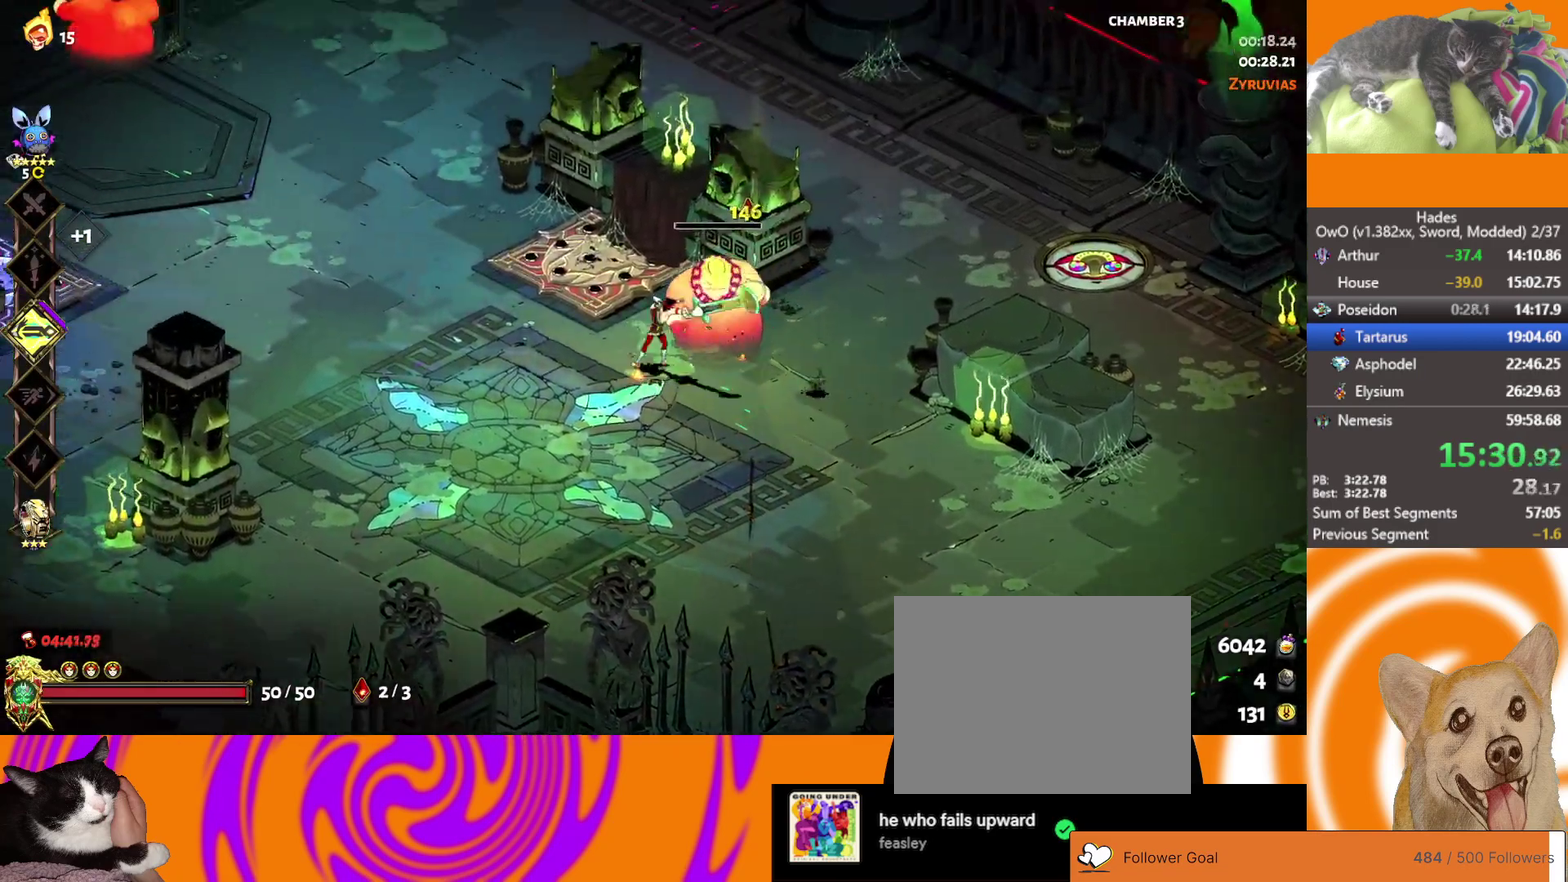
{"buttons": ["A"], "left_stick": "left", "right_stick": "center", "events": [[117, "X", "up"], [150, "left_stick", "left"], [233, "A", "down"], [267, "L2", "down"], [383, "A", "up"], [433, "L2", "up"], [500, "A", "down"]]}
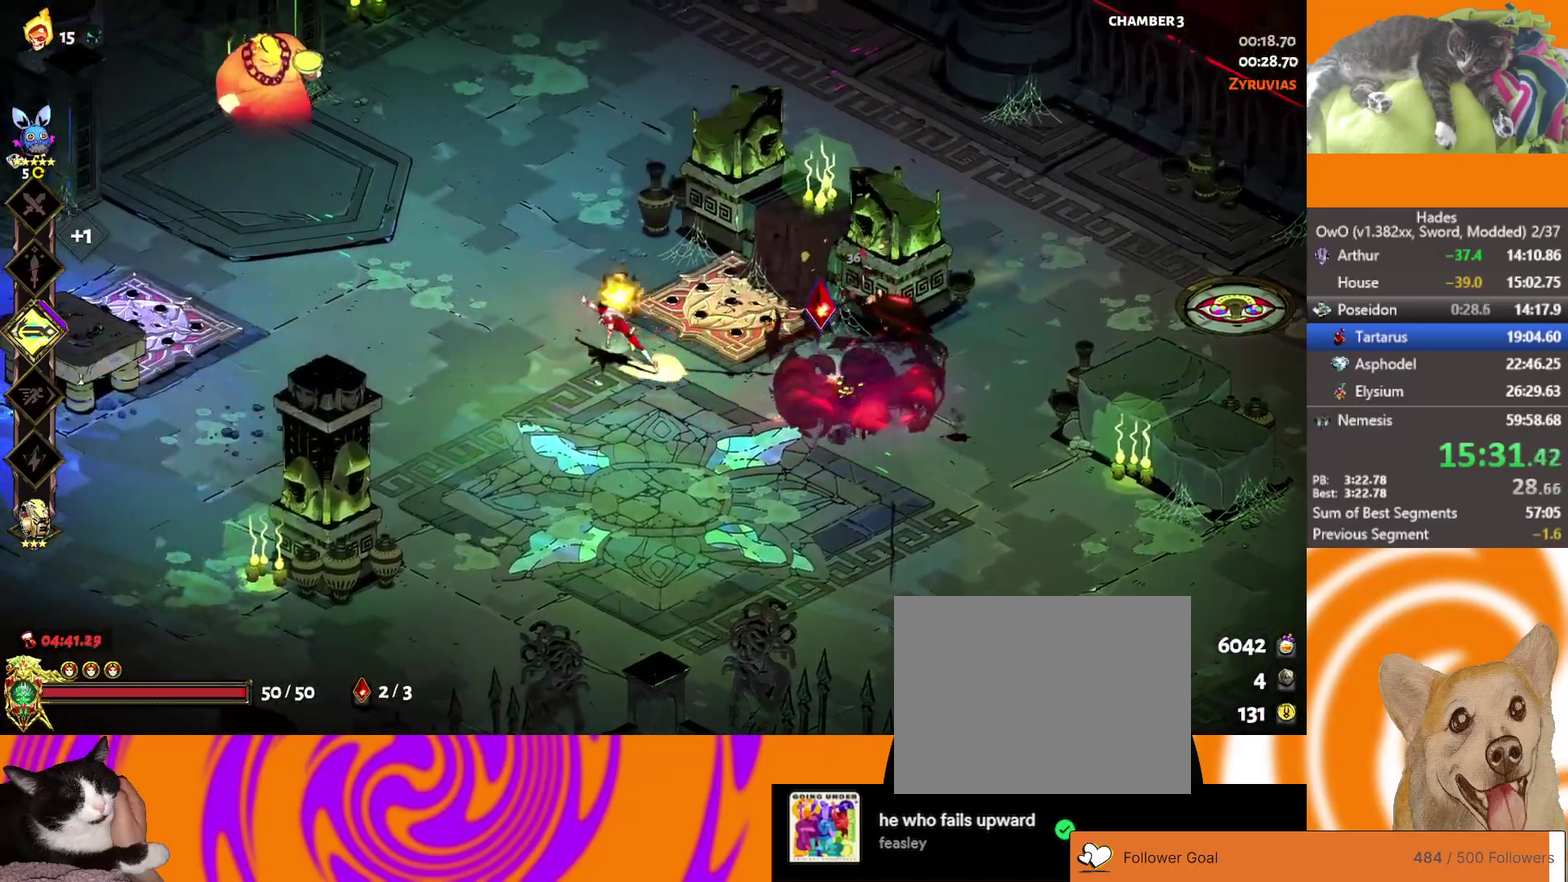
{"buttons": [], "left_stick": "up-left", "right_stick": "center", "events": [[33, "left_stick", "up-left"], [133, "L2", "down"], [200, "A", "up"], [250, "L2", "up"], [317, "L2", "down"], [450, "L2", "up"]]}
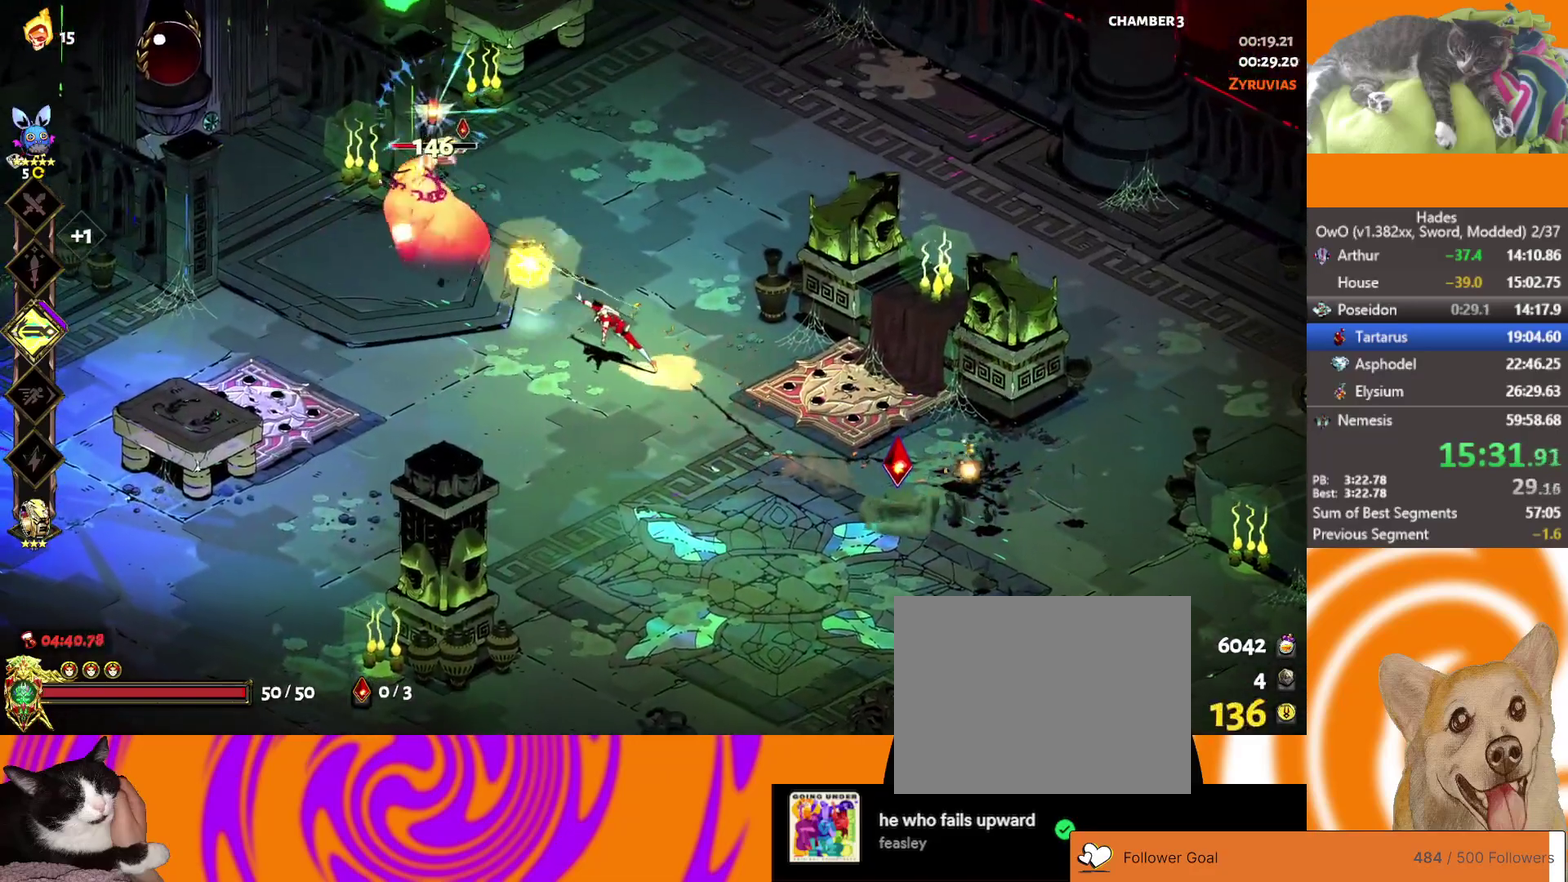
{"buttons": [], "left_stick": "left", "right_stick": "center", "events": [[67, "A", "down"], [133, "X", "down"], [200, "A", "up"], [267, "X", "up"], [317, "left_stick", "left"]]}
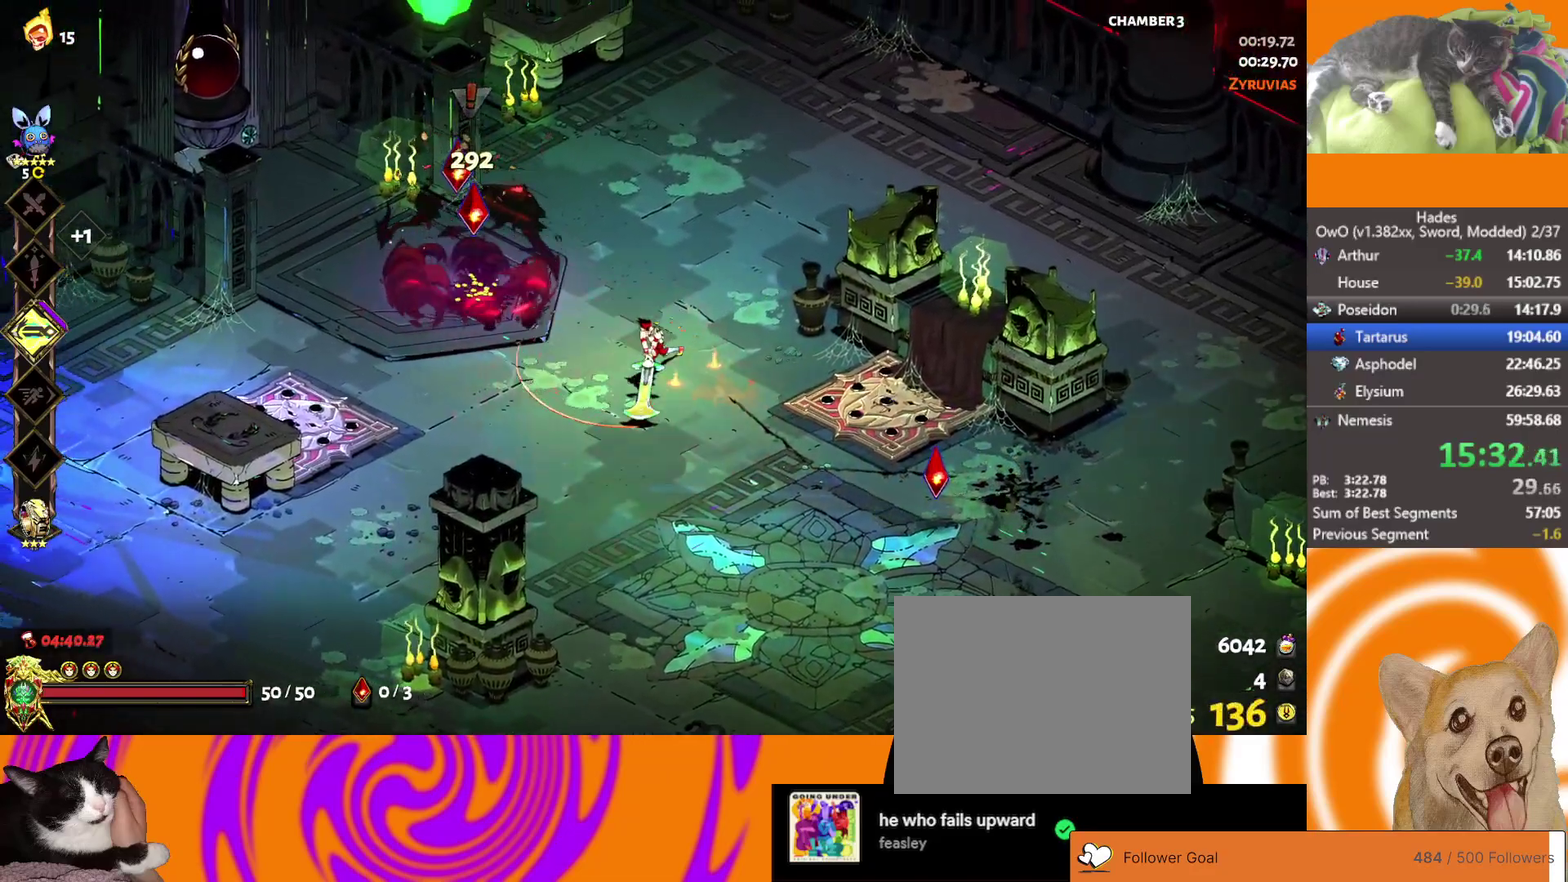
{"buttons": ["A"], "left_stick": "down-right", "right_stick": "center", "events": [[33, "A", "down"], [183, "A", "up"], [267, "left_stick", "down-right"], [383, "A", "down"]]}